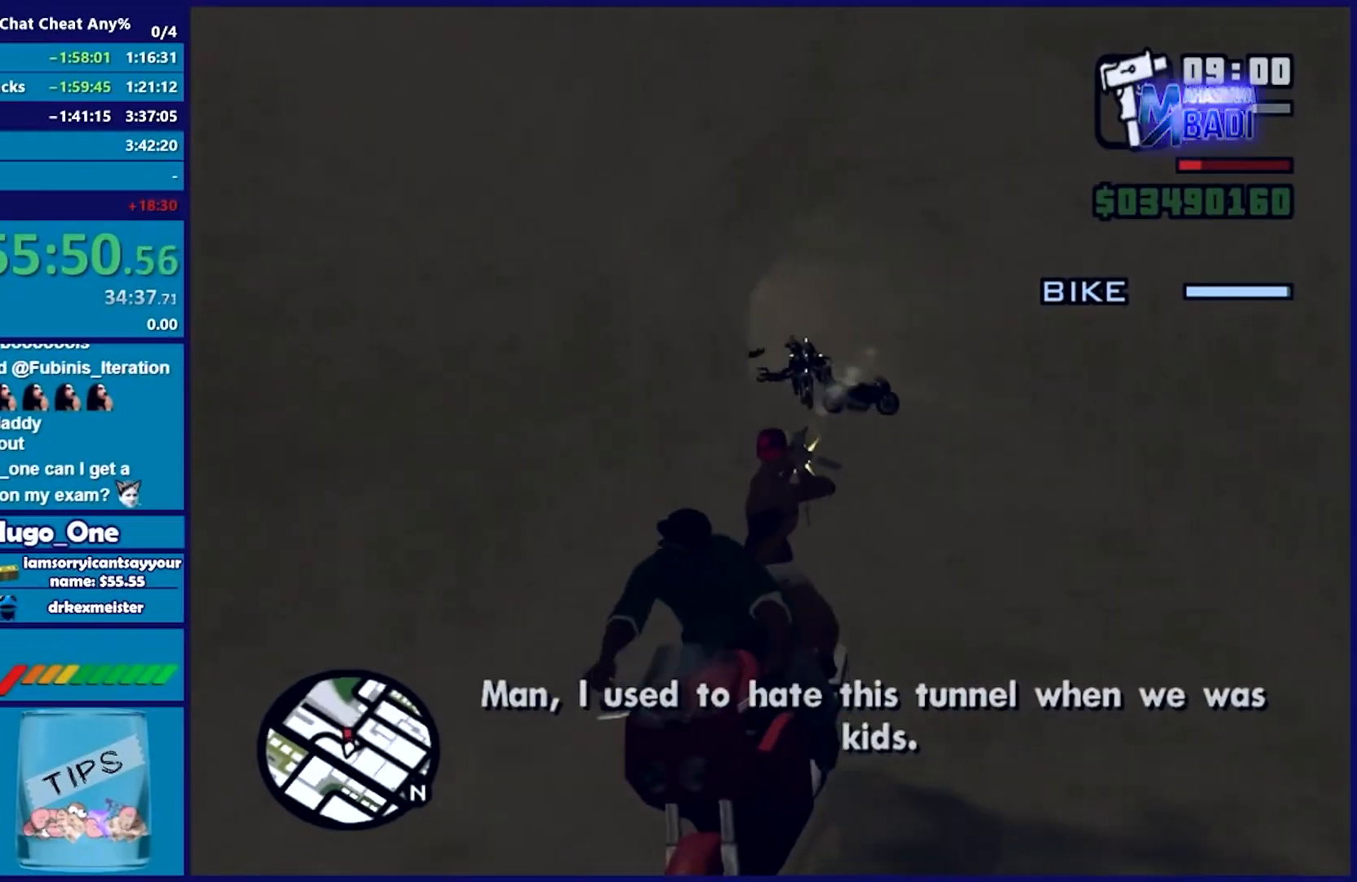
Gameplay with a controller (Xbox layout); each line is a JSON object with the inputs held at the frame after it. "events" lists button and stick changes between this image and that frame as [ms after this image, input, new state], when the widget could be followed in between. Not read: START.
{"buttons": ["B"], "left_stick": "center", "right_stick": "center", "events": [[17, "right_stick", "center"], [183, "right_stick", "right"], [300, "right_stick", "center"]]}
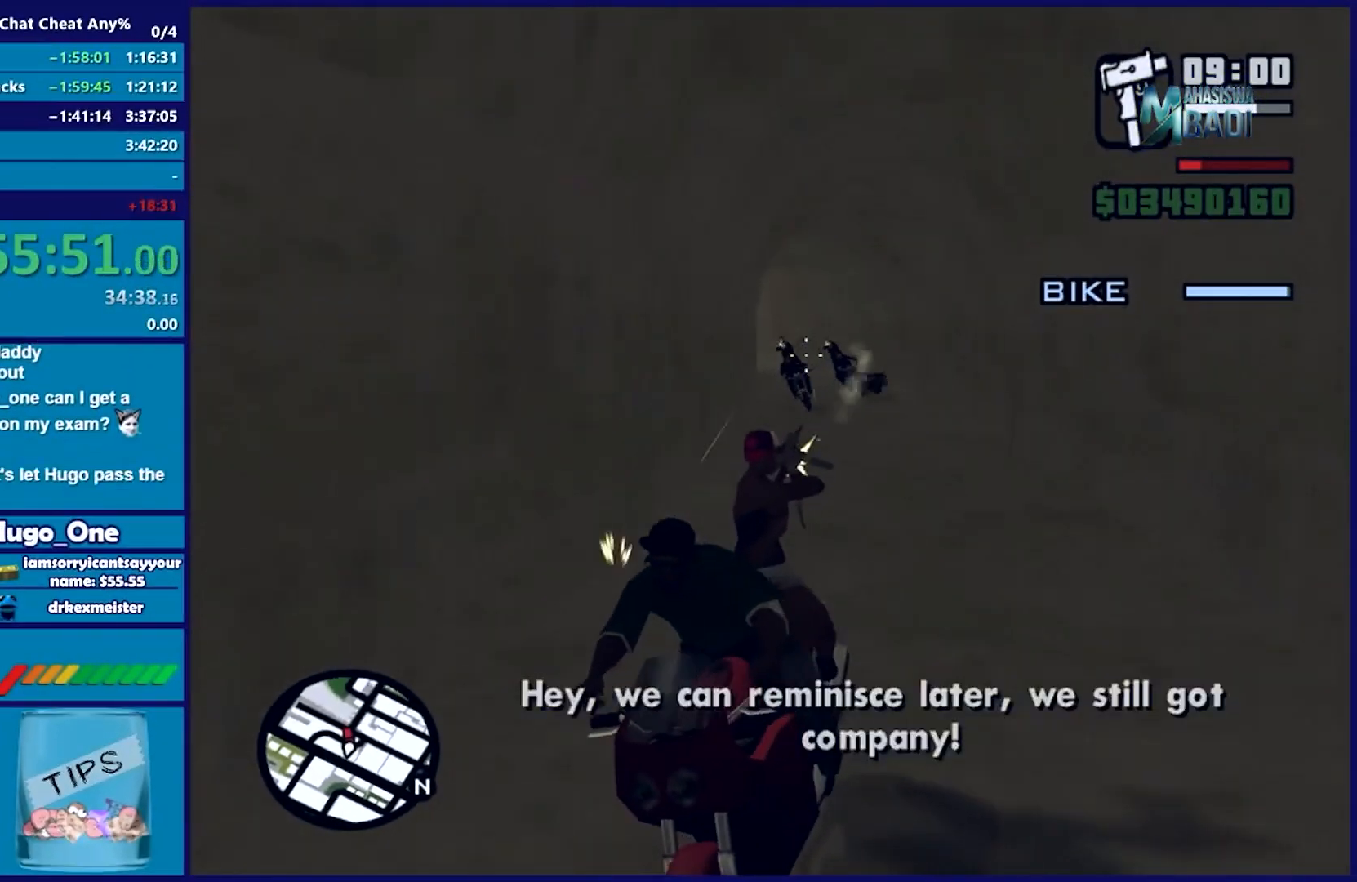
{"buttons": ["B"], "left_stick": "center", "right_stick": "center", "events": [[250, "right_stick", "down-right"], [417, "right_stick", "center"]]}
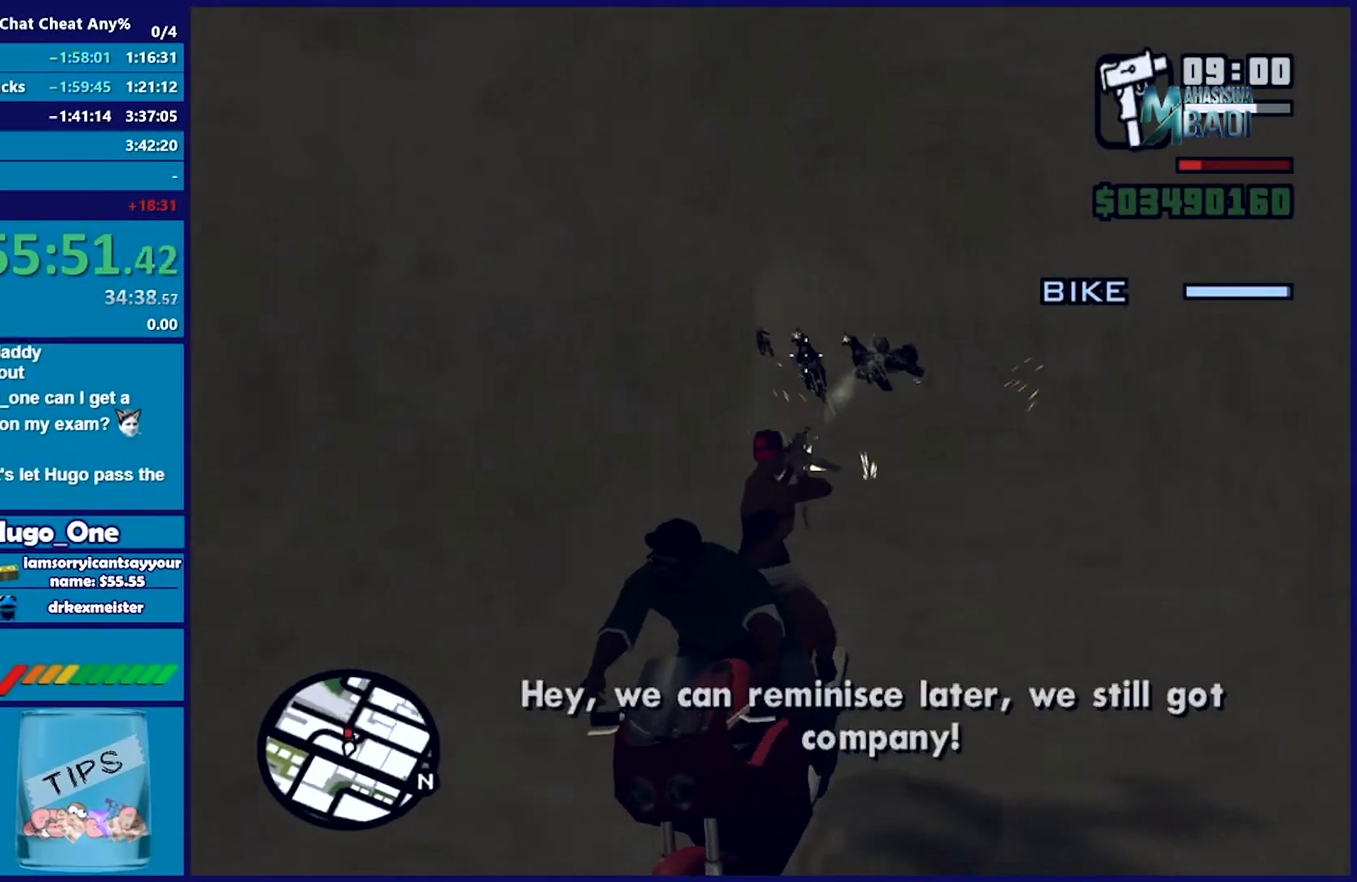
{"buttons": ["B"], "left_stick": "center", "right_stick": "center", "events": [[283, "right_stick", "right"], [483, "right_stick", "center"]]}
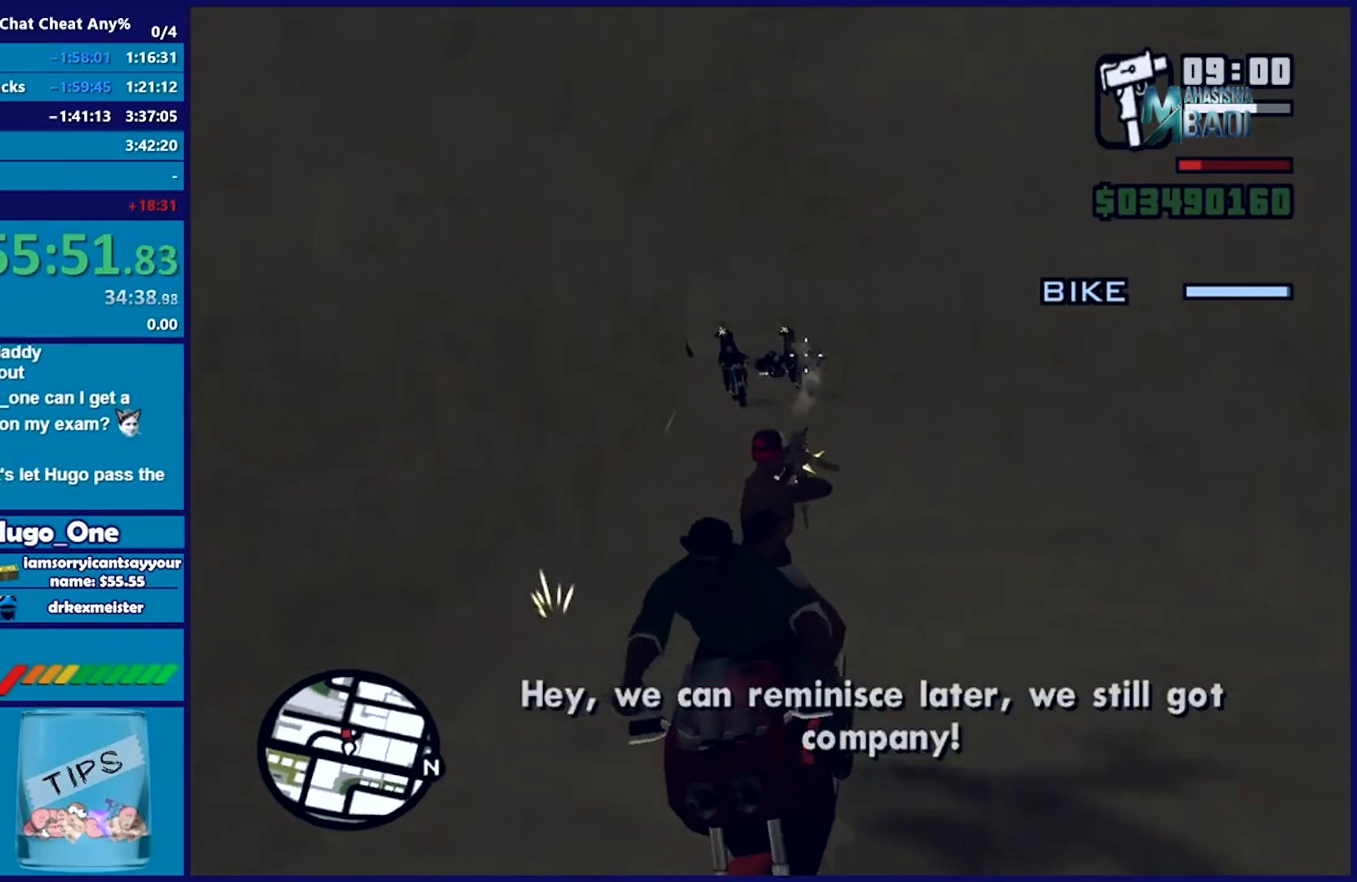
{"buttons": ["B"], "left_stick": "center", "right_stick": "right", "events": [[317, "right_stick", "right"]]}
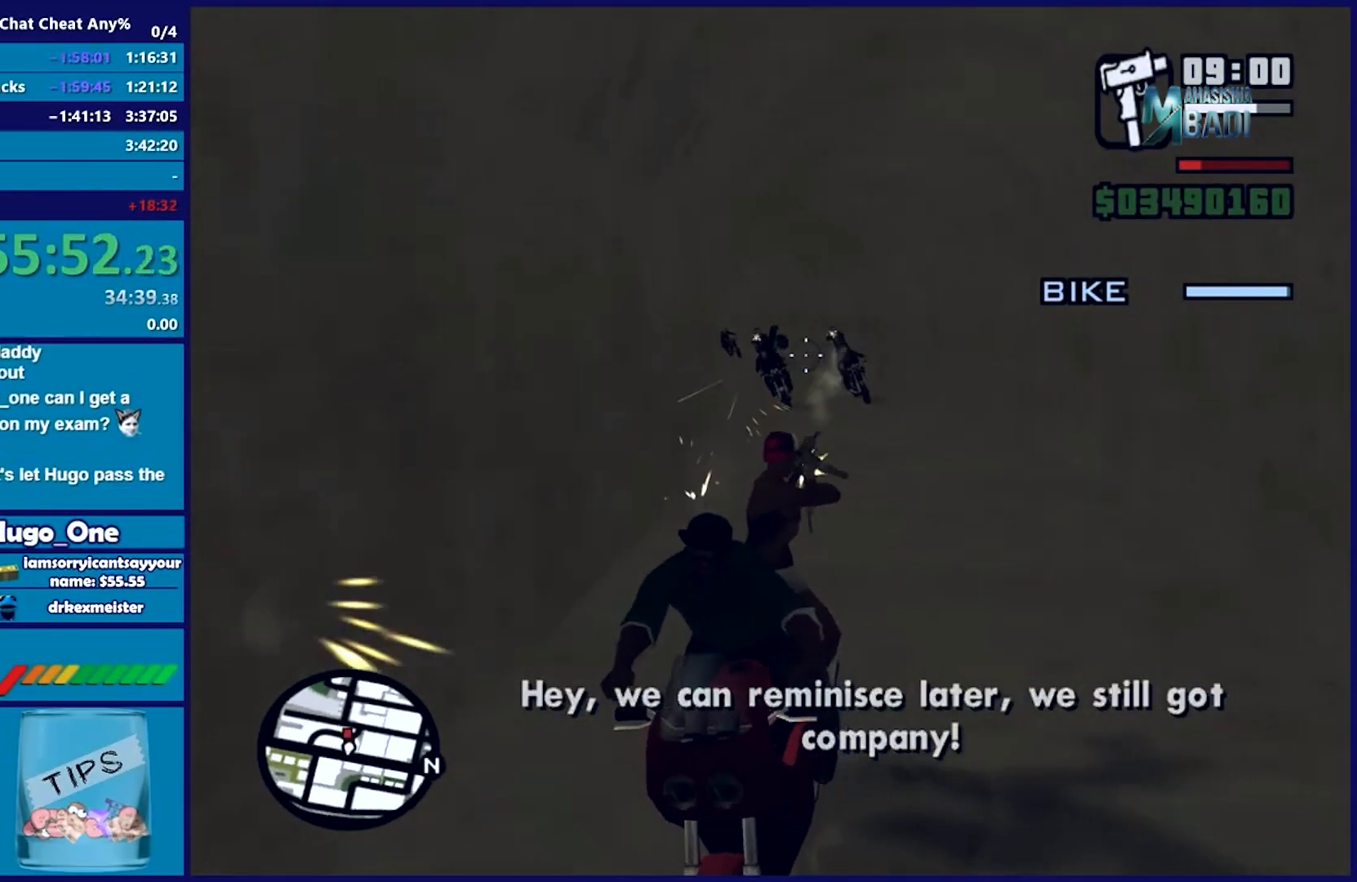
{"buttons": ["B"], "left_stick": "center", "right_stick": "center", "events": [[183, "right_stick", "center"]]}
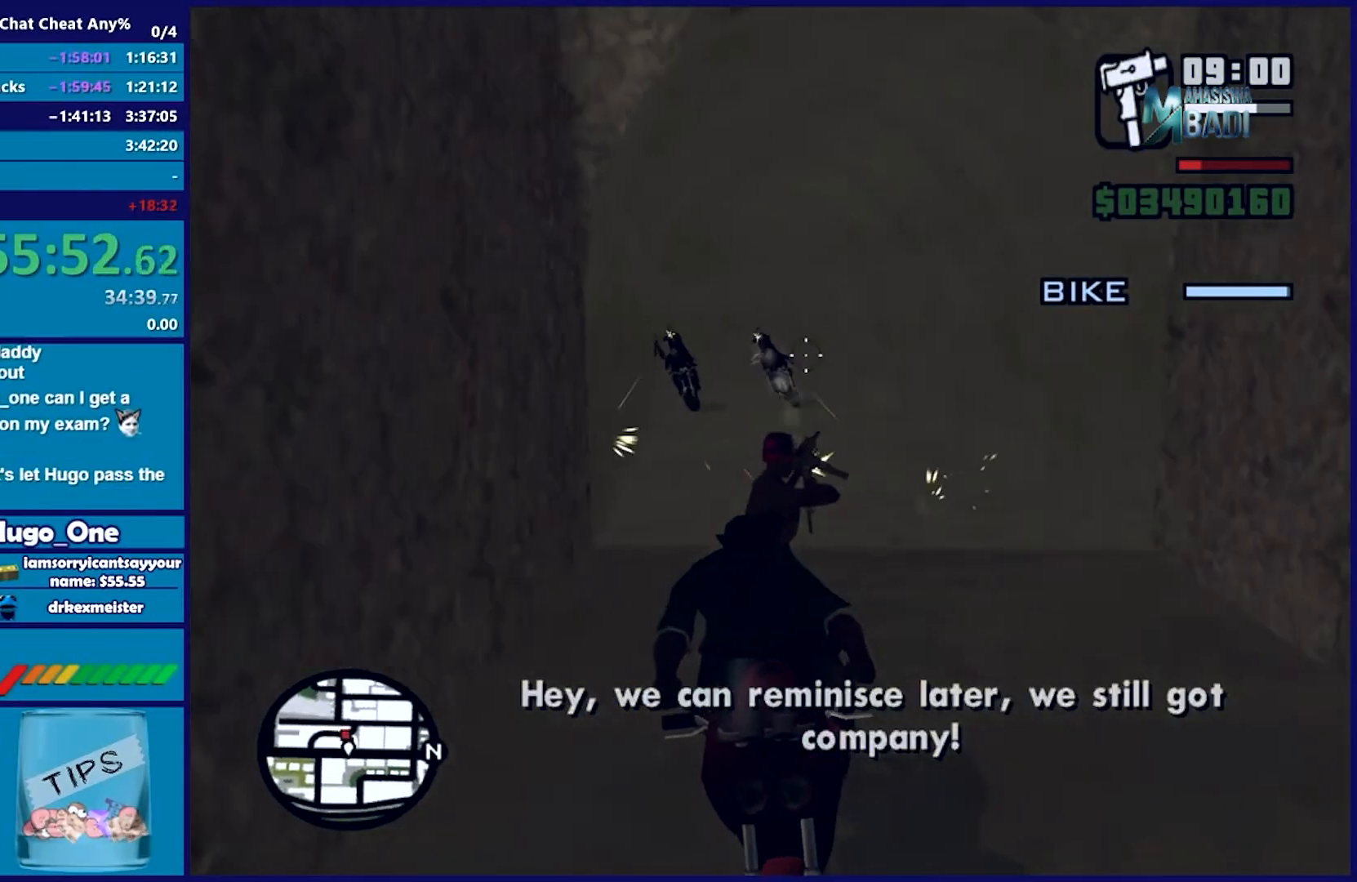
{"buttons": ["B"], "left_stick": "center", "right_stick": "center", "events": []}
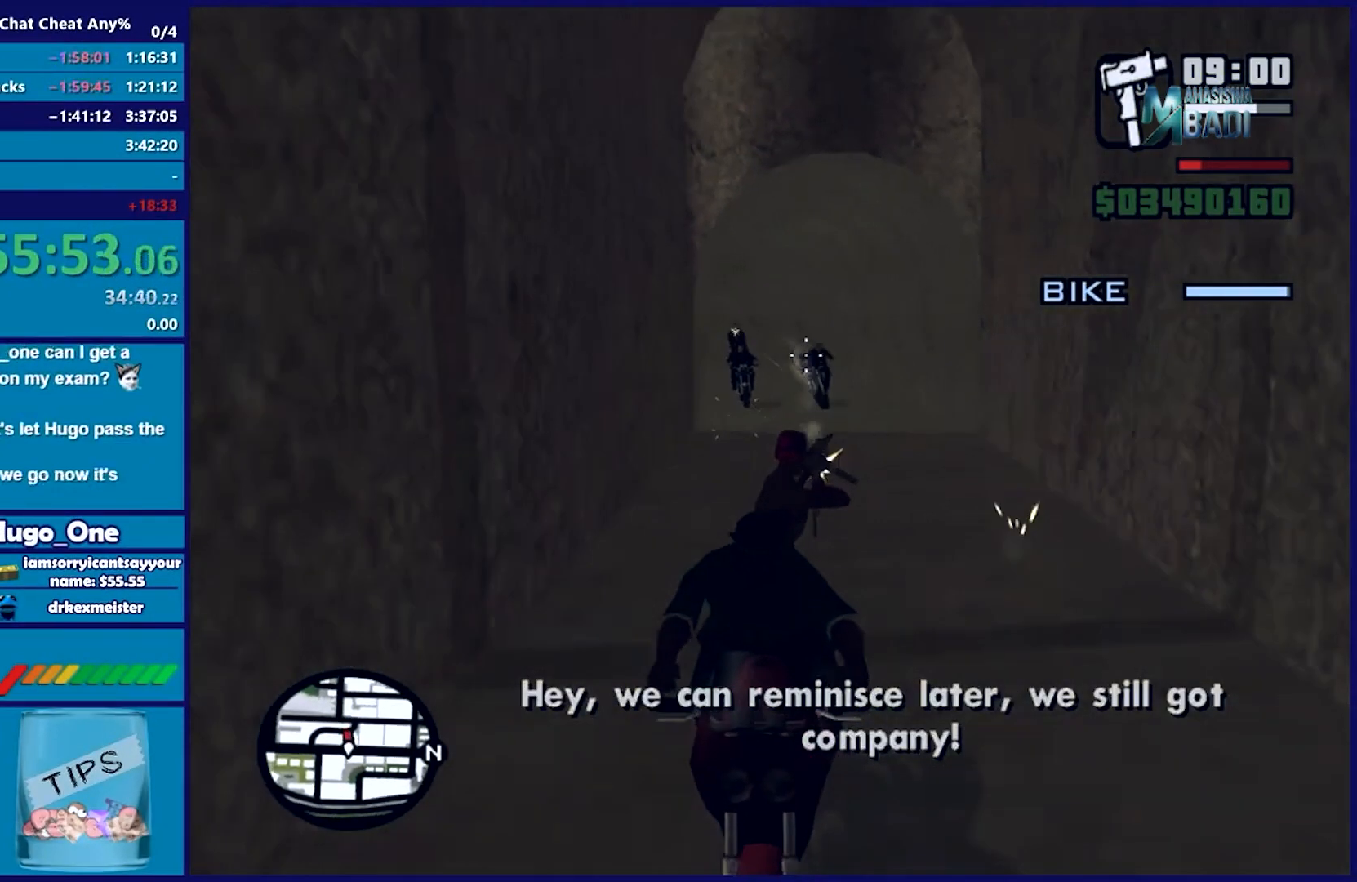
{"buttons": ["B"], "left_stick": "center", "right_stick": "center", "events": [[300, "right_stick", "right"], [417, "right_stick", "center"]]}
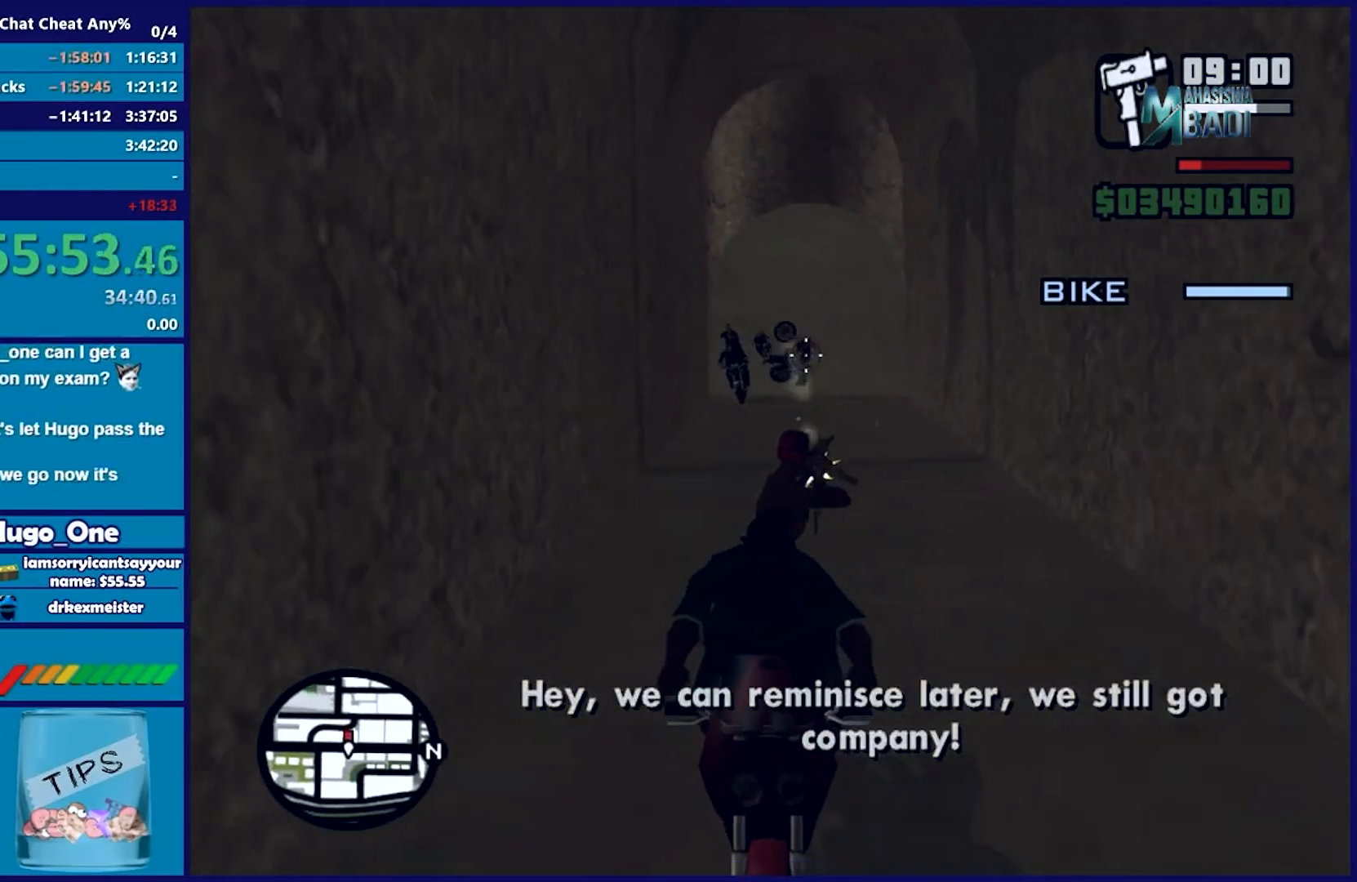
{"buttons": ["B"], "left_stick": "center", "right_stick": "center", "events": [[33, "right_stick", "left"], [167, "right_stick", "center"]]}
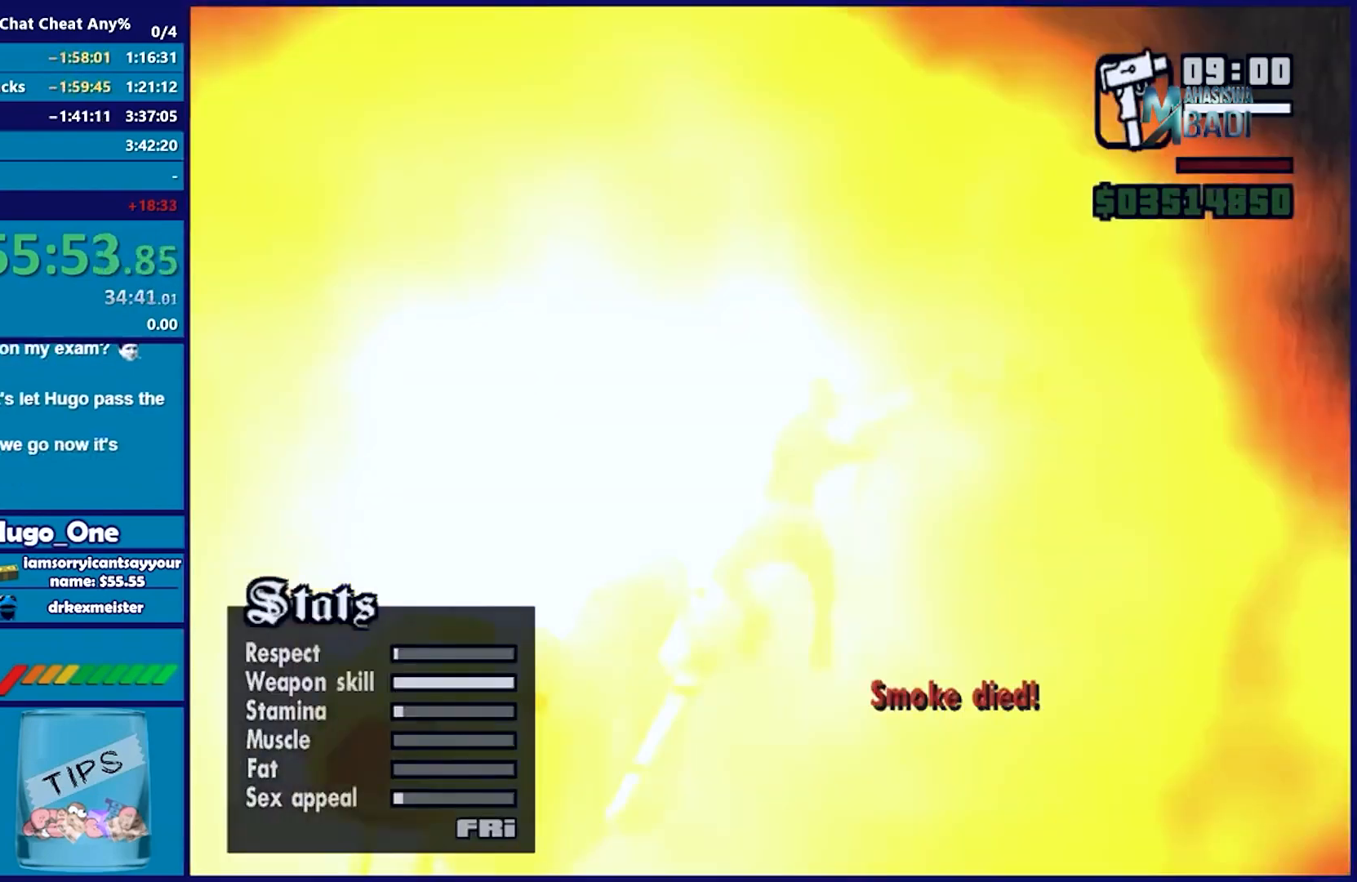
{"buttons": ["B"], "left_stick": "center", "right_stick": "center", "events": [[150, "right_stick", "up-right"], [200, "right_stick", "right"], [433, "right_stick", "center"]]}
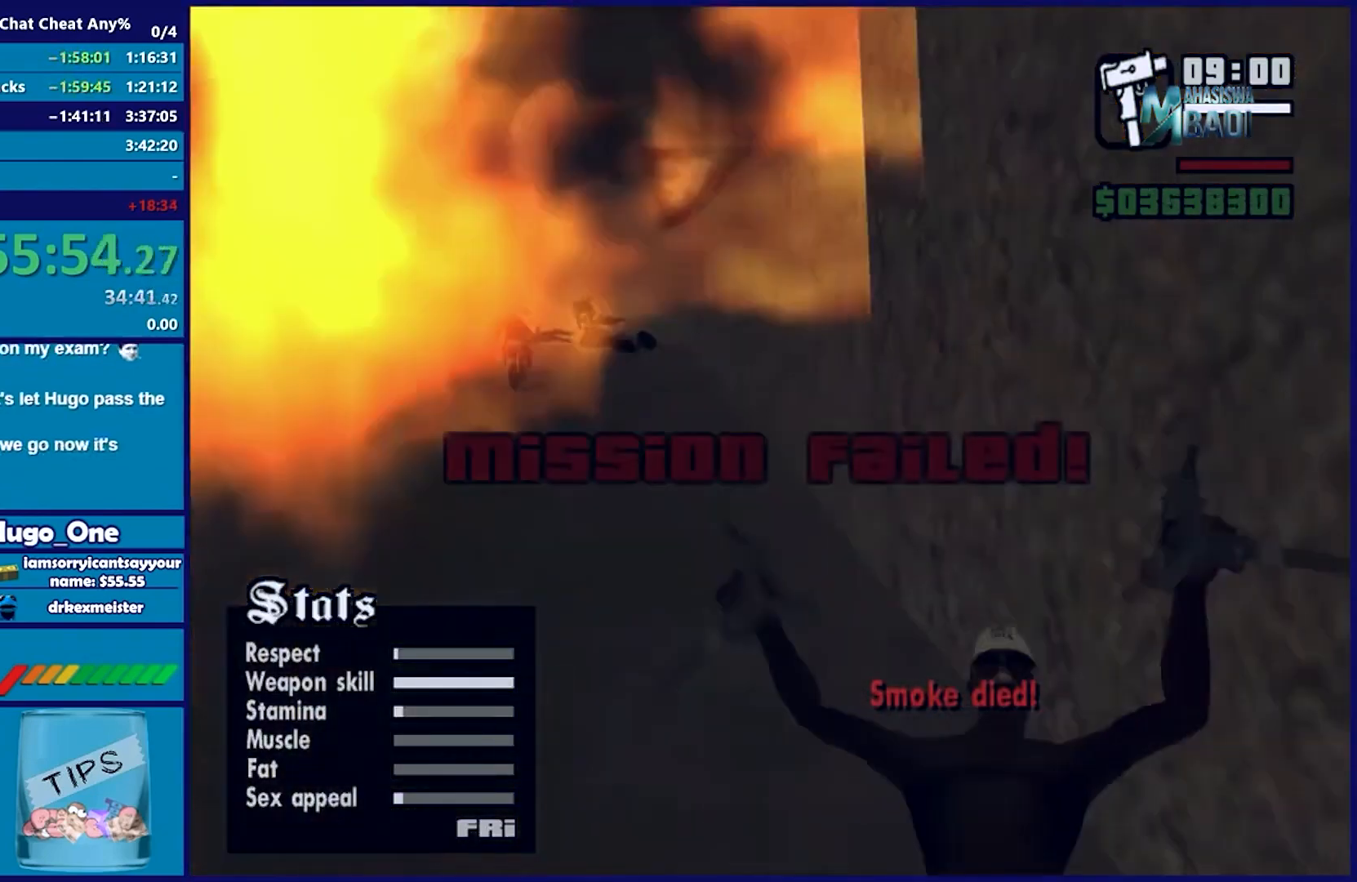
{"buttons": [], "left_stick": "center", "right_stick": "center", "events": [[67, "B", "up"]]}
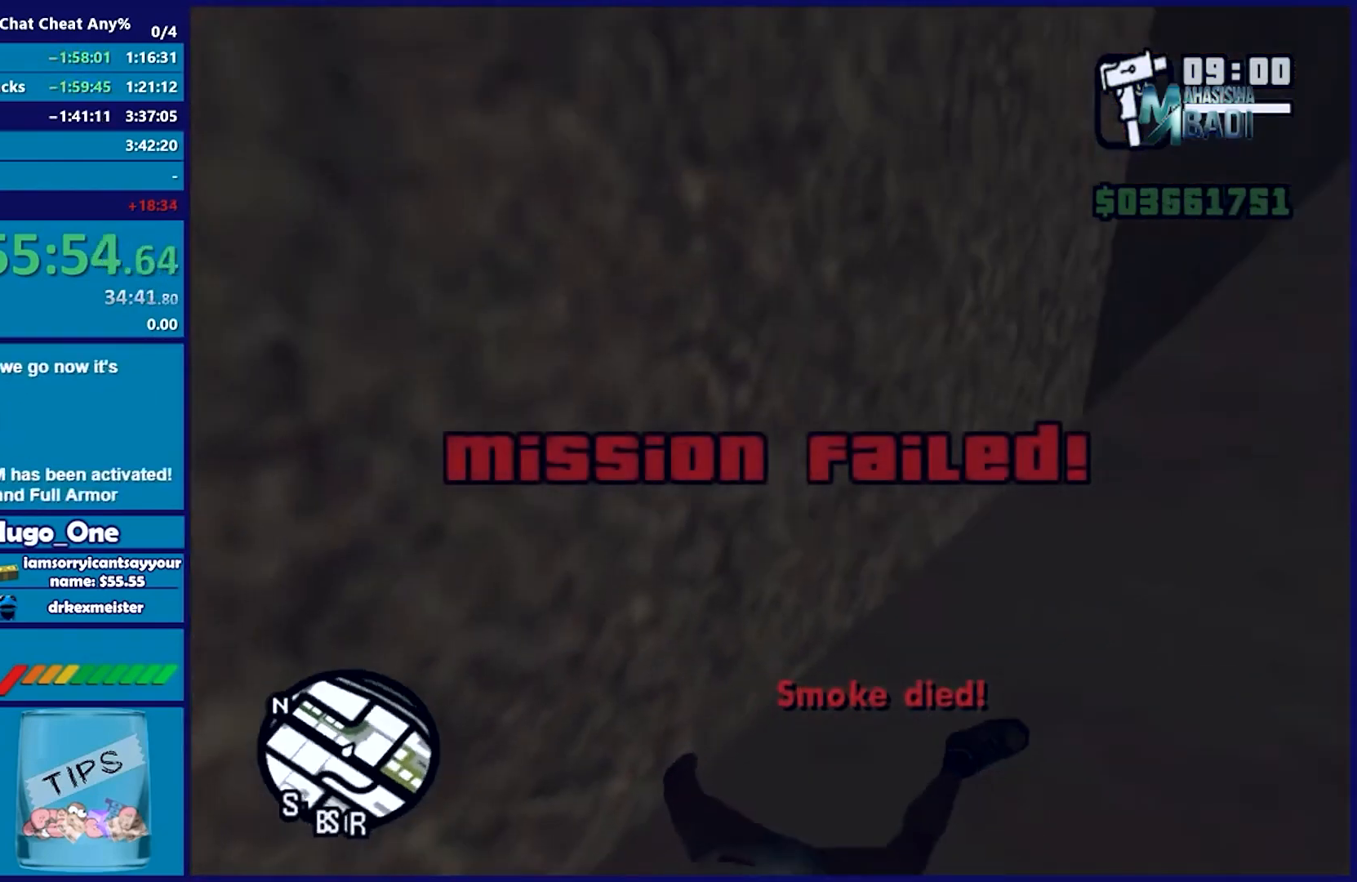
{"buttons": [], "left_stick": "center", "right_stick": "center", "events": []}
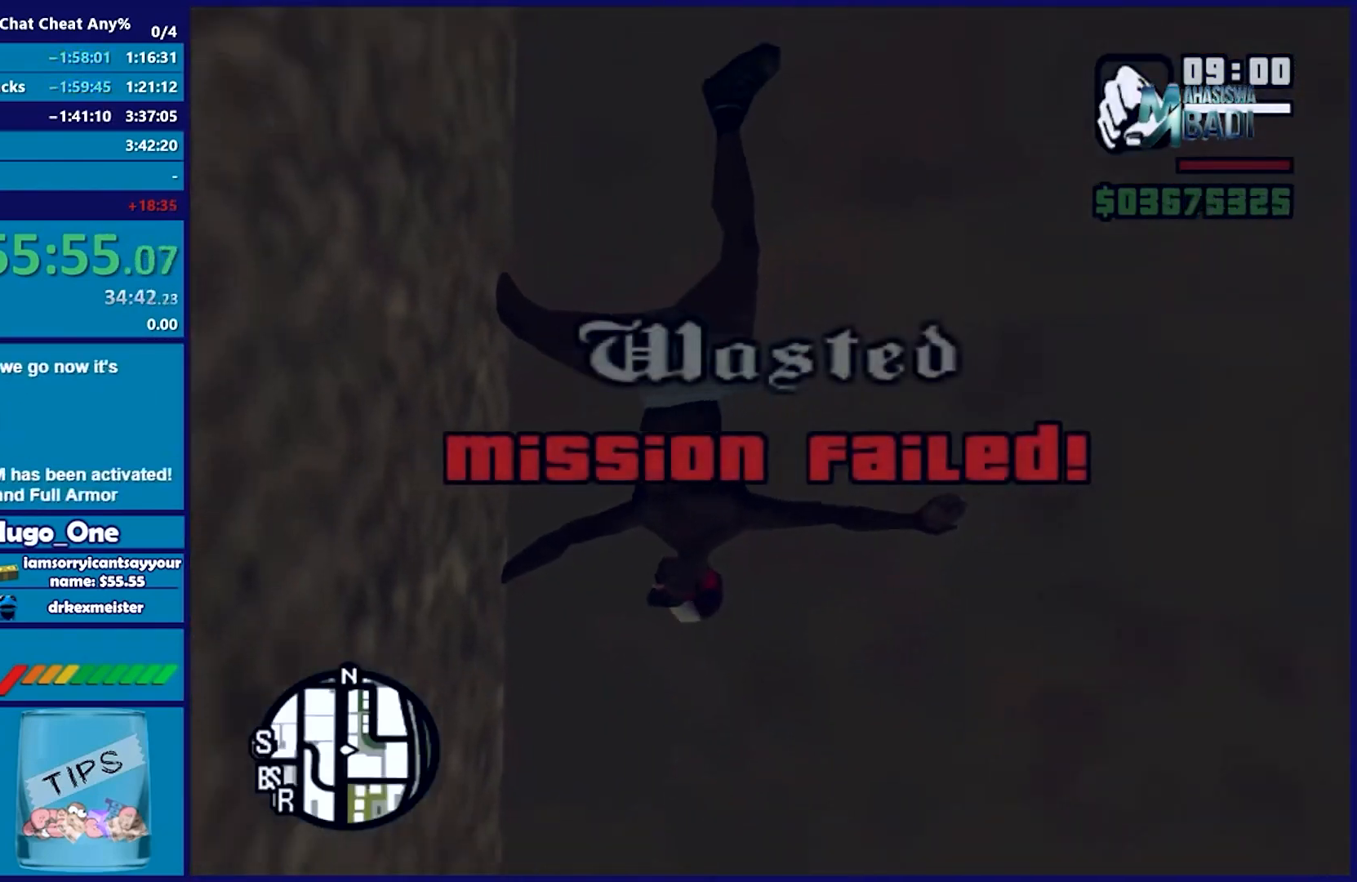
{"buttons": [], "left_stick": "center", "right_stick": "center", "events": []}
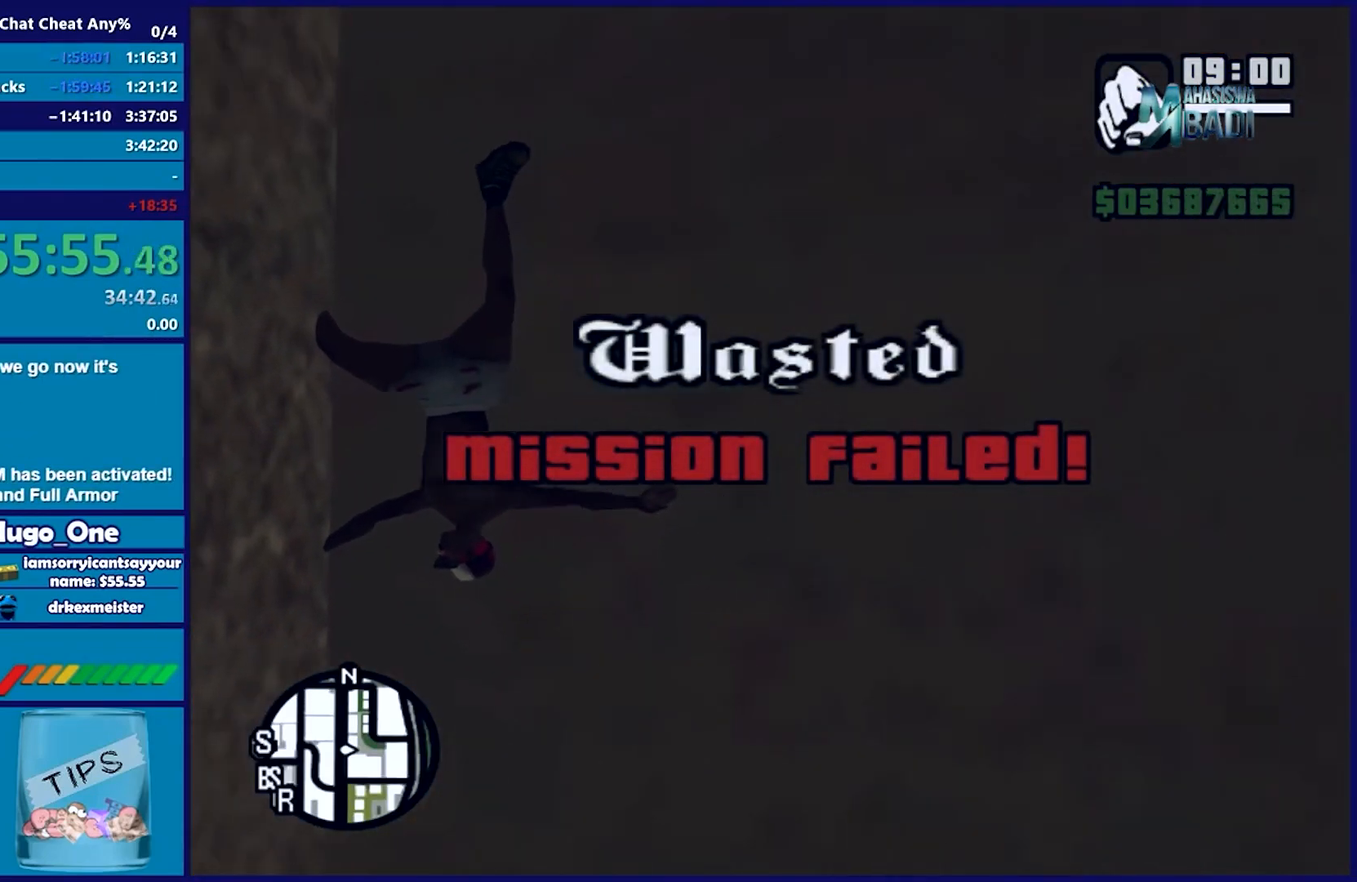
{"buttons": [], "left_stick": "center", "right_stick": "center", "events": []}
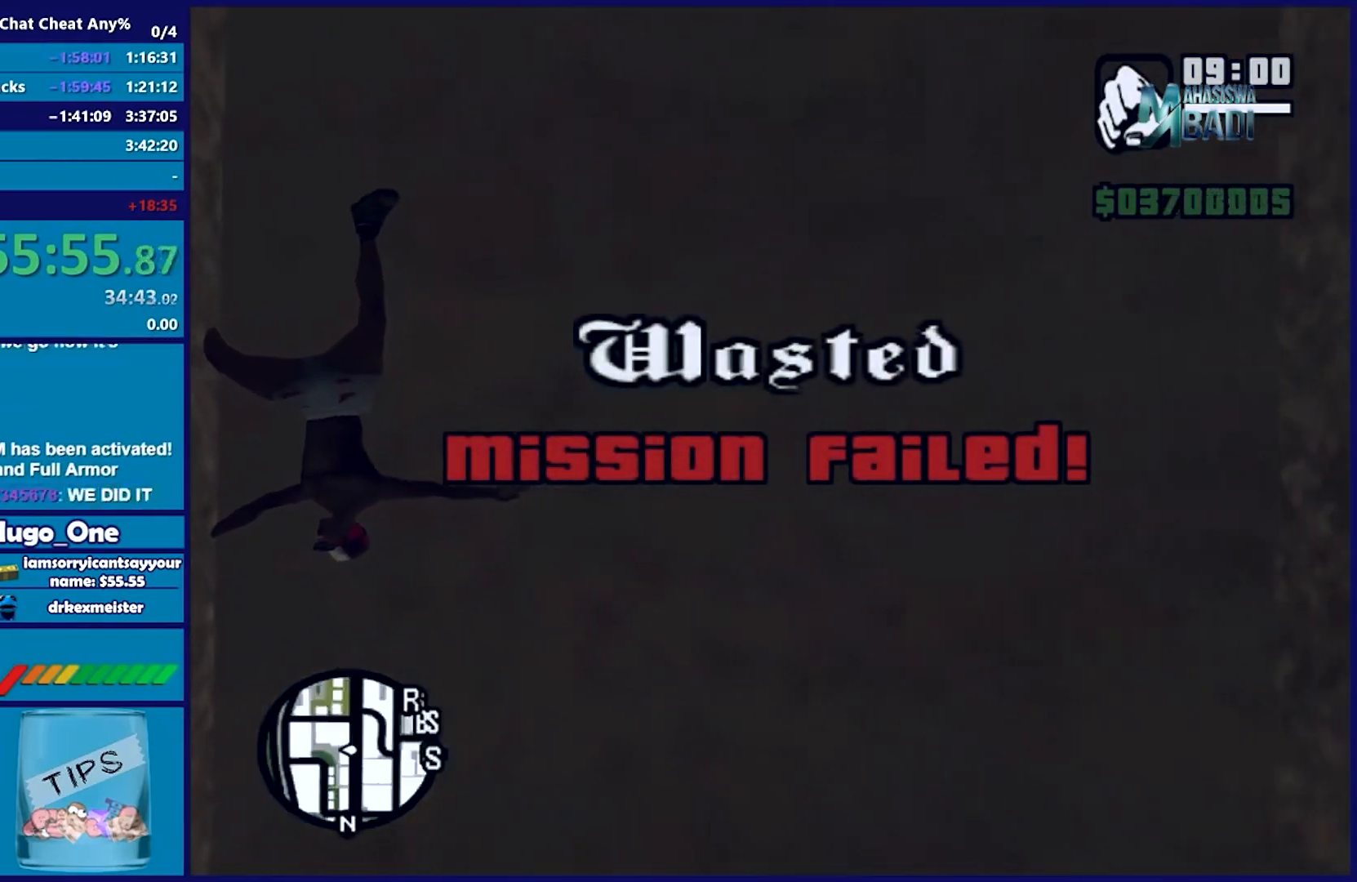
{"buttons": [], "left_stick": "center", "right_stick": "center", "events": []}
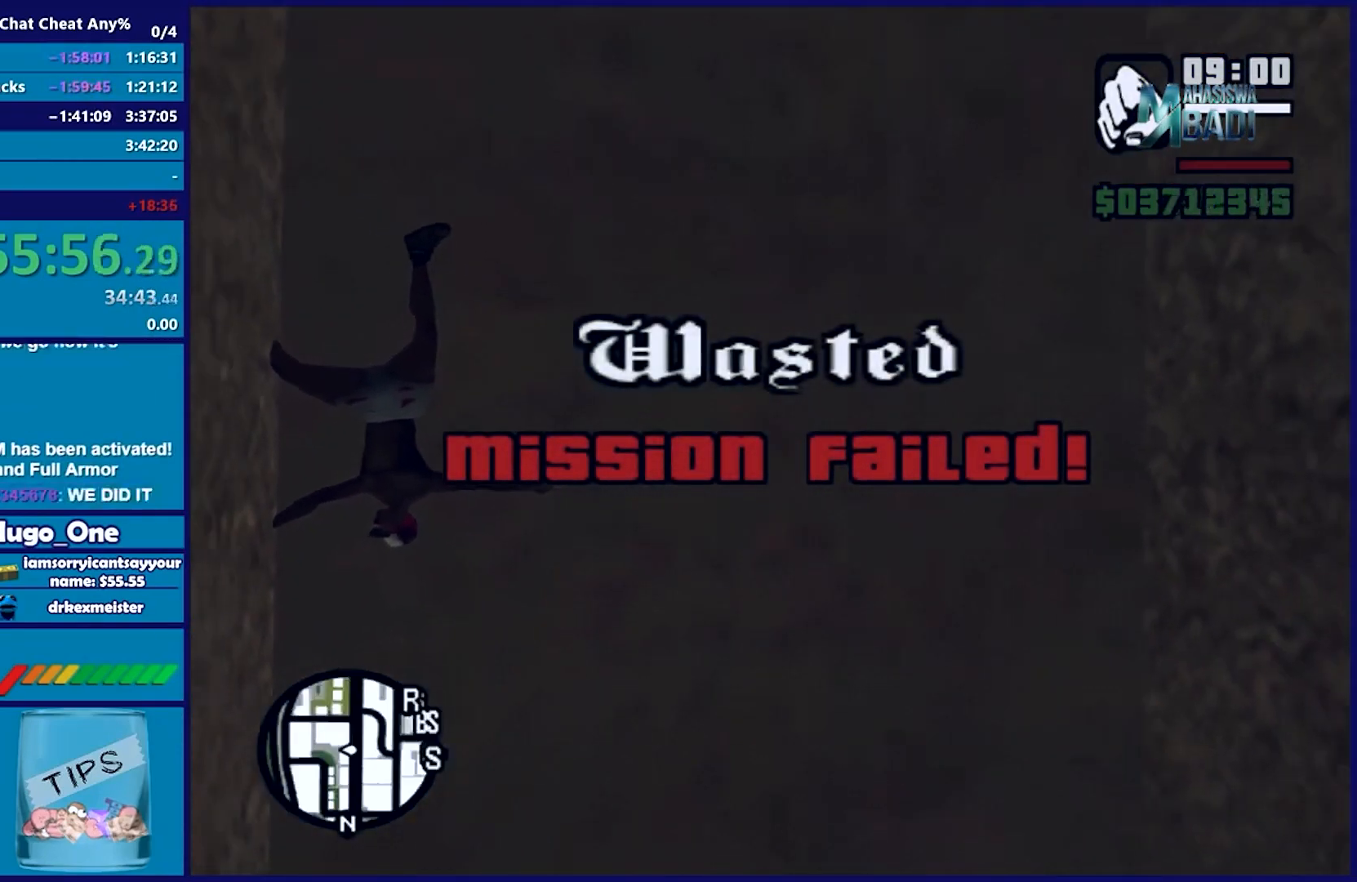
{"buttons": [], "left_stick": "center", "right_stick": "center", "events": [[283, "Y", "down"], [283, "left_stick", "up"], [333, "Y", "up"], [383, "left_stick", "center"], [417, "Y", "down"], [500, "Y", "up"]]}
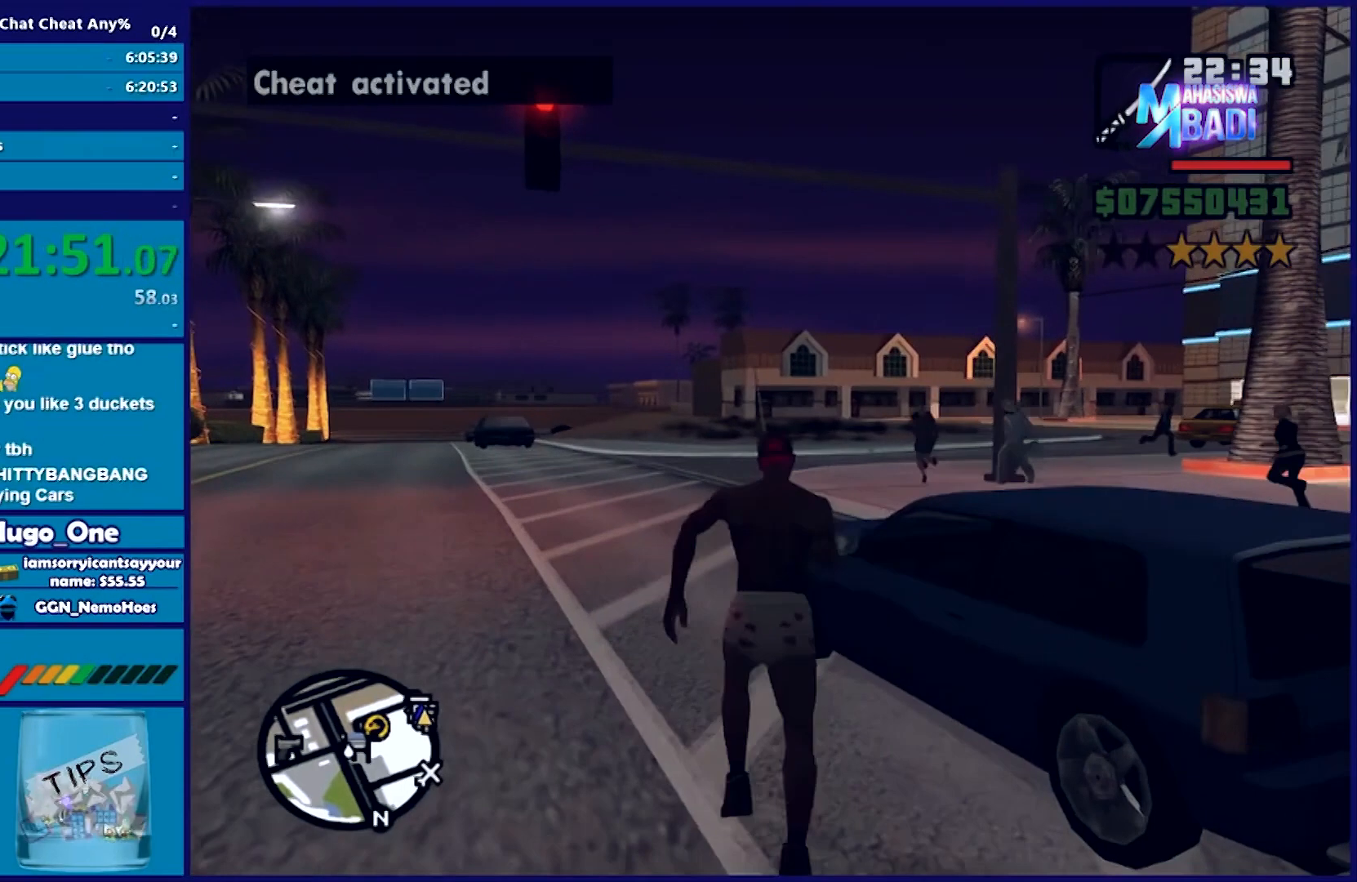
{"buttons": [], "left_stick": "center", "right_stick": "center", "events": [[83, "Y", "down"], [133, "Y", "up"], [217, "Y", "down"], [300, "Y", "up"], [350, "Y", "down"], [433, "Y", "up"]]}
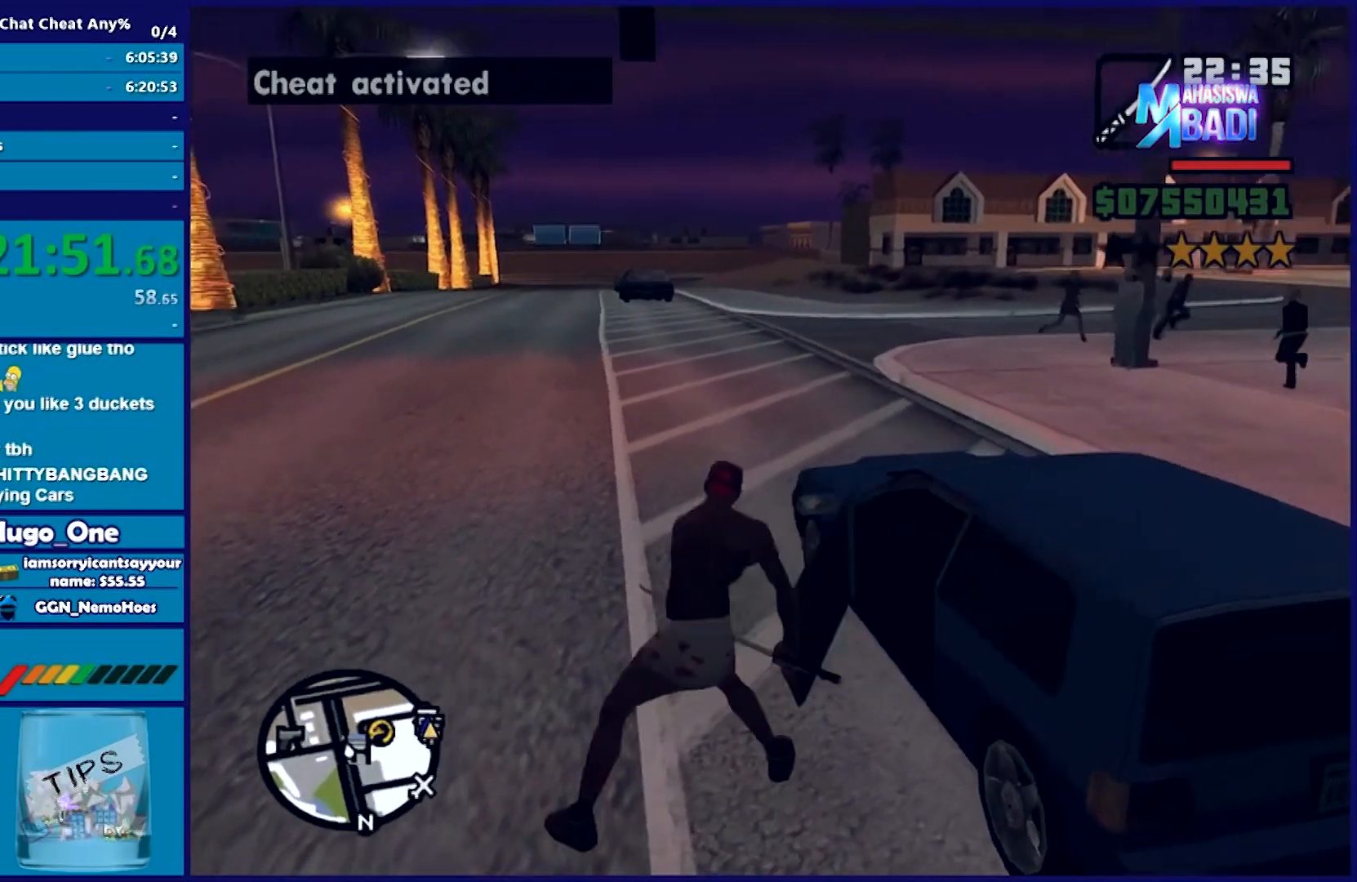
{"buttons": ["Y"], "left_stick": "center", "right_stick": "center", "events": [[17, "Y", "down"], [100, "Y", "up"], [183, "Y", "down"], [267, "Y", "up"], [317, "Y", "down"], [417, "Y", "up"], [483, "Y", "down"]]}